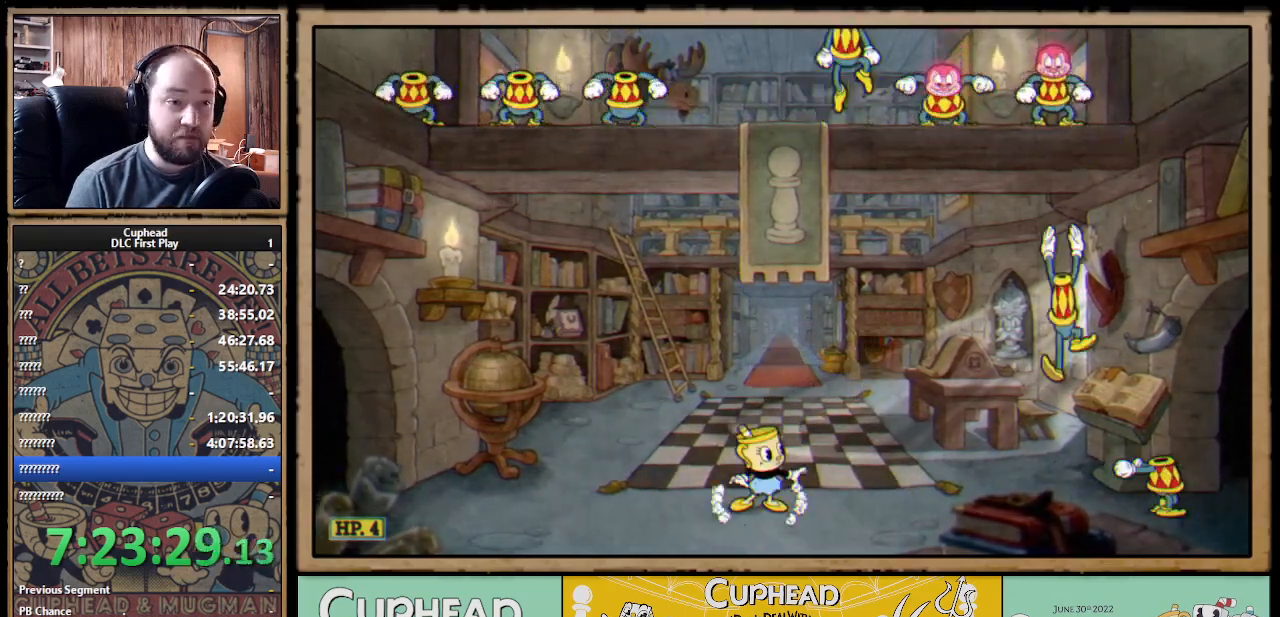
Gameplay with a controller (Xbox layout); each line is a JSON object with the inputs held at the frame after it. "events" lists button and stick changes between this image and that frame as [ms after this image, input, new state], when the widget could be followed in between.
{"buttons": ["A"], "left_stick": "center", "right_stick": "center", "events": [[200, "left_stick", "up-left"], [417, "left_stick", "center"], [467, "A", "down"]]}
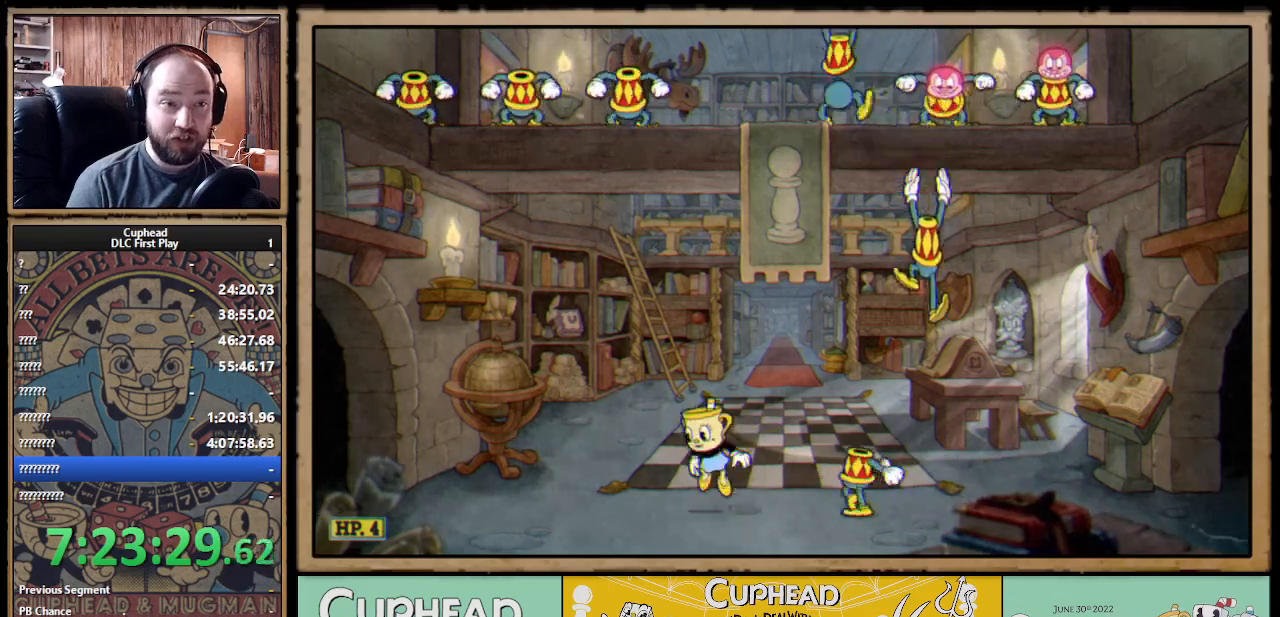
{"buttons": [], "left_stick": "left", "right_stick": "center", "events": [[117, "A", "up"], [117, "left_stick", "right"], [300, "left_stick", "center"], [367, "left_stick", "left"]]}
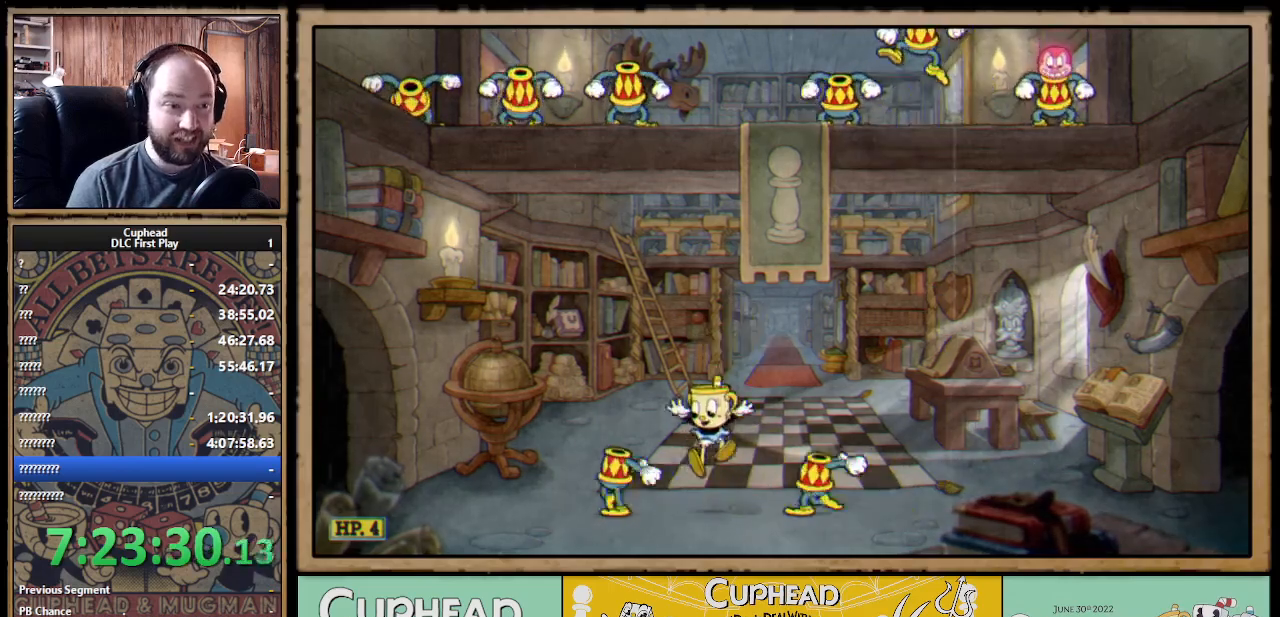
{"buttons": [], "left_stick": "center", "right_stick": "center", "events": [[100, "A", "down"], [233, "A", "up"], [250, "left_stick", "right"], [383, "left_stick", "center"]]}
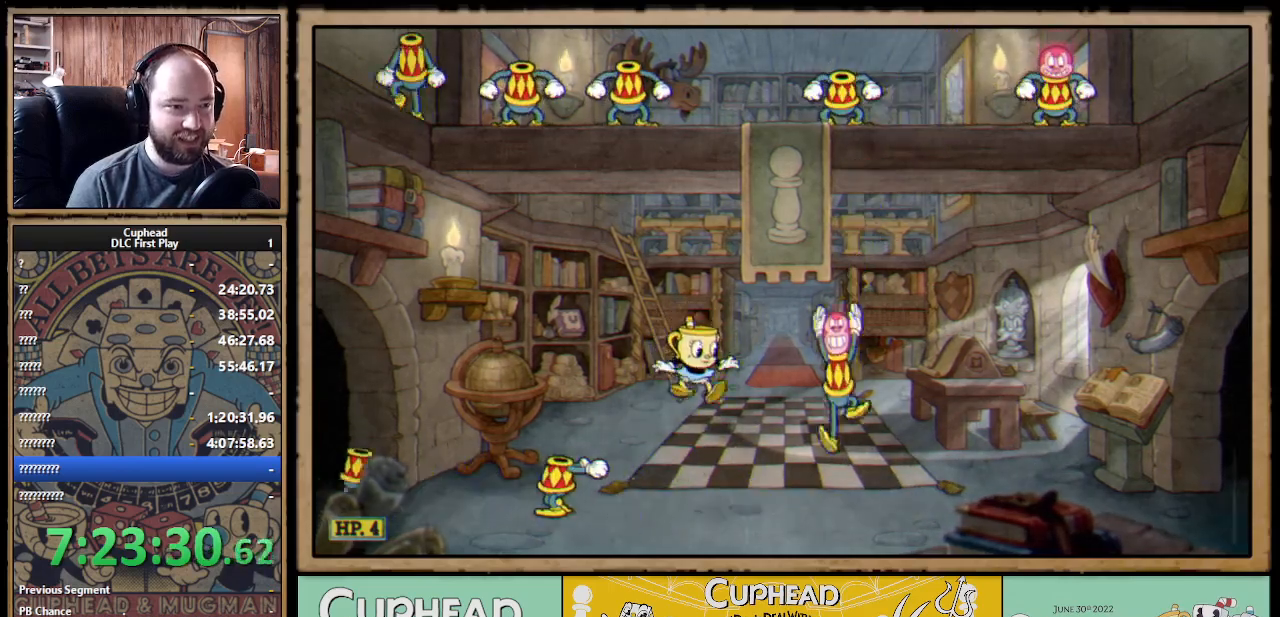
{"buttons": [], "left_stick": "center", "right_stick": "center", "events": [[17, "left_stick", "right"], [117, "B", "down"], [183, "B", "up"], [183, "left_stick", "center"], [317, "left_stick", "right"], [467, "left_stick", "center"]]}
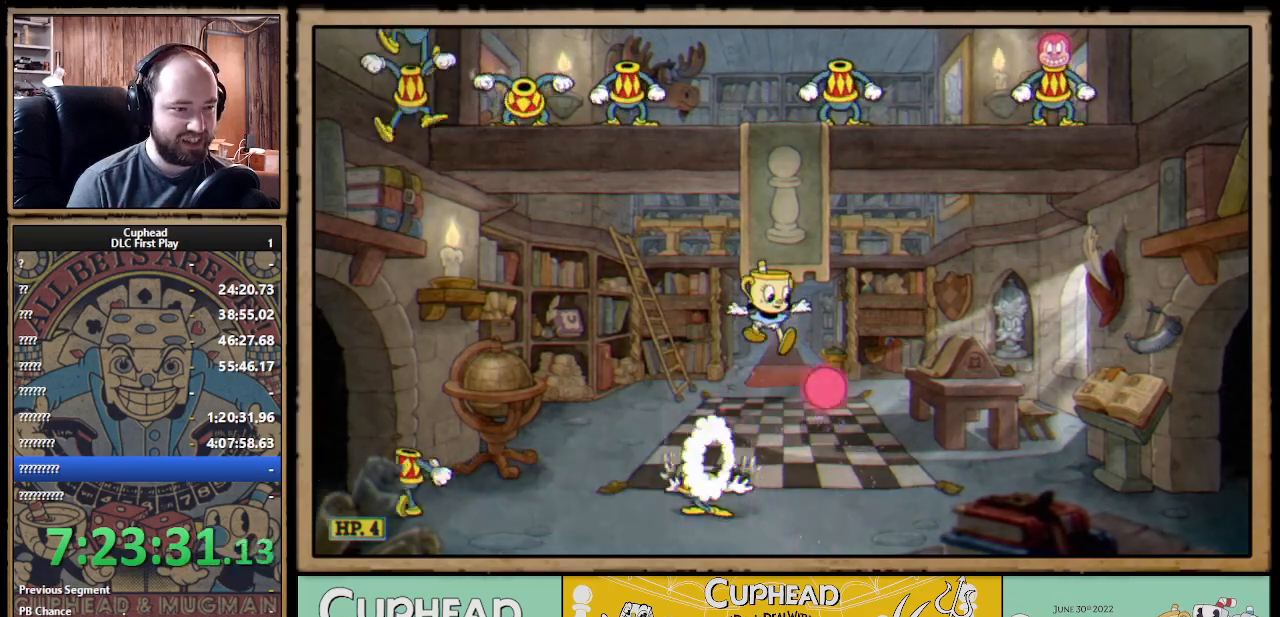
{"buttons": [], "left_stick": "center", "right_stick": "center", "events": []}
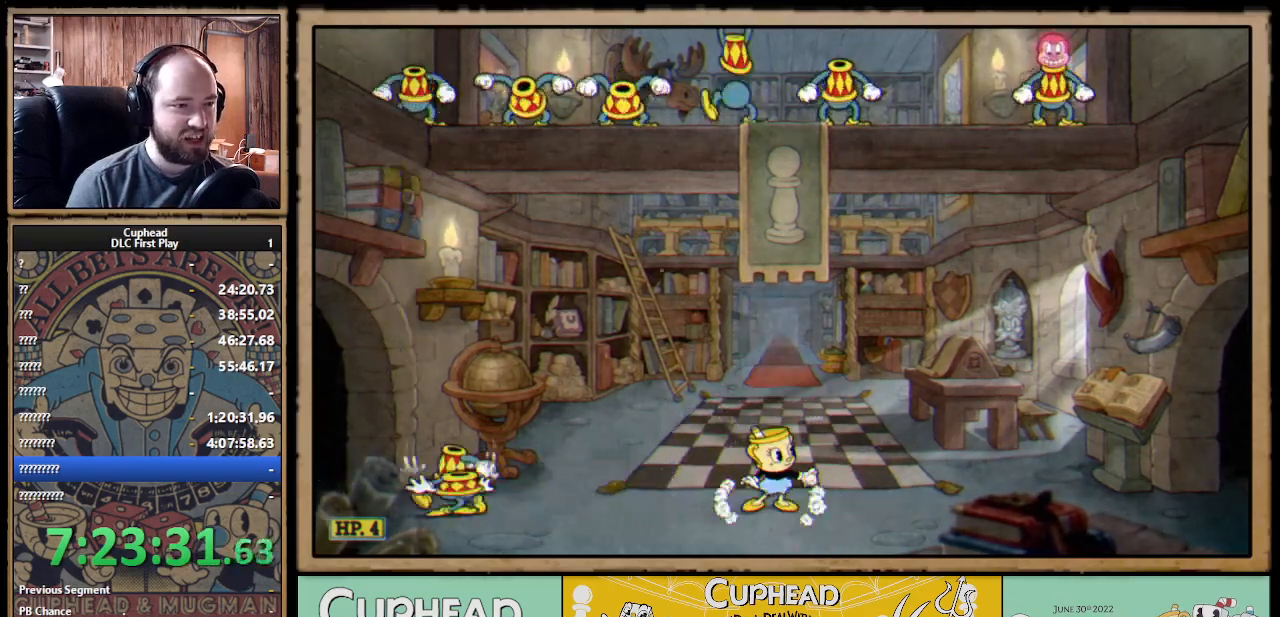
{"buttons": [], "left_stick": "up-left", "right_stick": "center", "events": [[117, "left_stick", "right"], [267, "A", "down"], [267, "left_stick", "center"], [450, "left_stick", "up-left"], [483, "A", "up"]]}
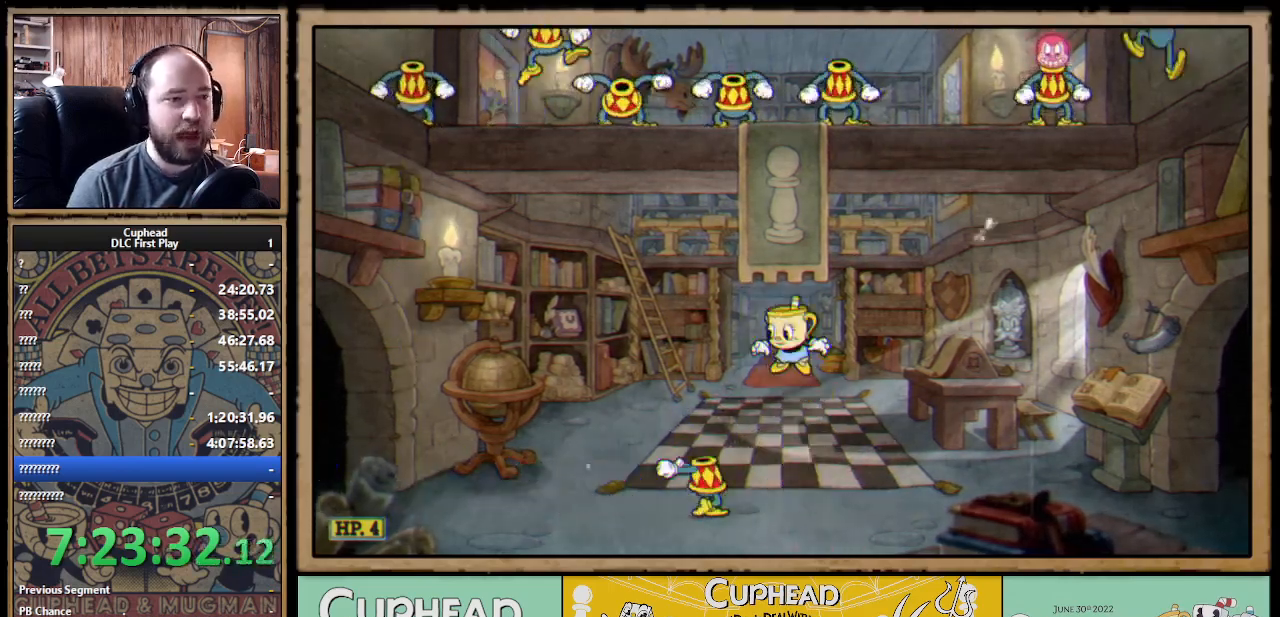
{"buttons": [], "left_stick": "right", "right_stick": "center", "events": [[300, "left_stick", "center"], [350, "left_stick", "right"]]}
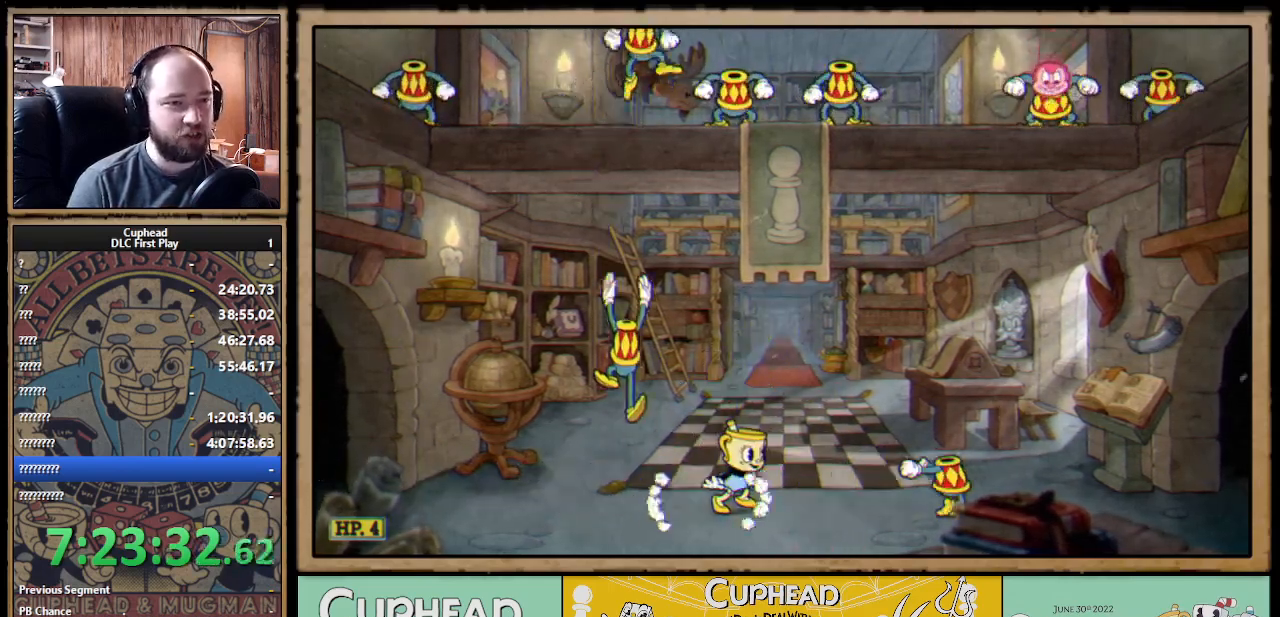
{"buttons": [], "left_stick": "left", "right_stick": "center", "events": [[250, "A", "down"], [283, "left_stick", "center"], [400, "left_stick", "left"], [467, "A", "up"]]}
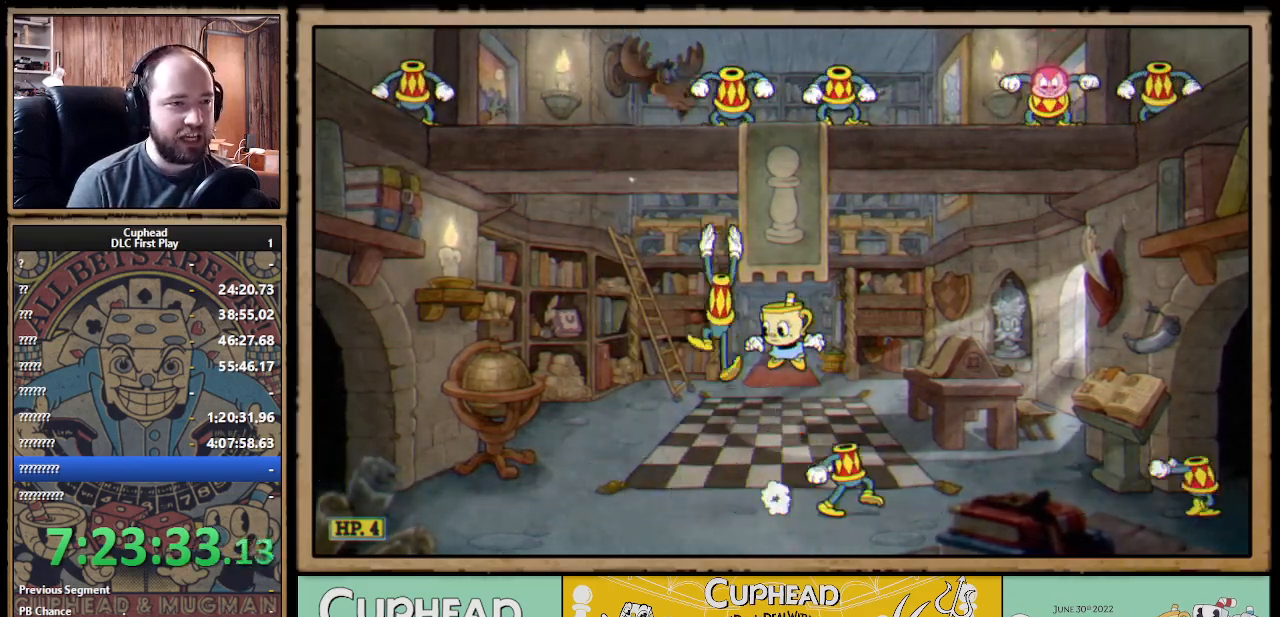
{"buttons": [], "left_stick": "left", "right_stick": "center", "events": [[17, "left_stick", "right"], [133, "A", "down"], [267, "A", "up"], [267, "left_stick", "center"], [317, "left_stick", "left"]]}
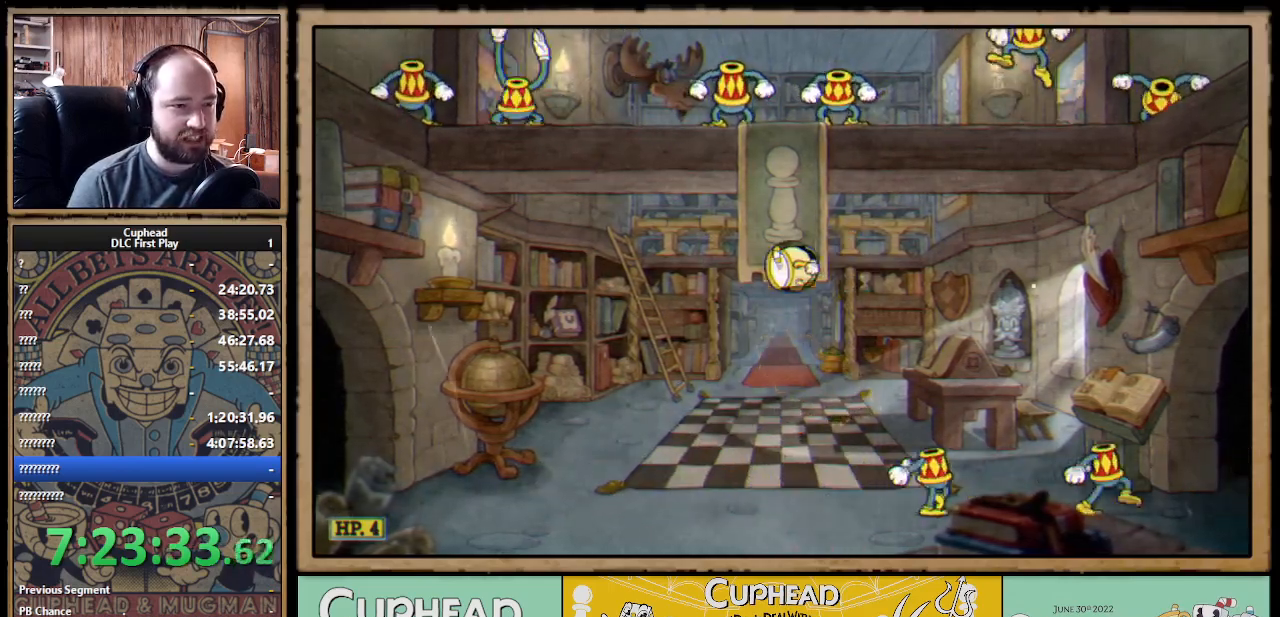
{"buttons": [], "left_stick": "right", "right_stick": "center", "events": [[100, "left_stick", "center"], [150, "left_stick", "right"], [217, "left_stick", "center"], [383, "left_stick", "right"]]}
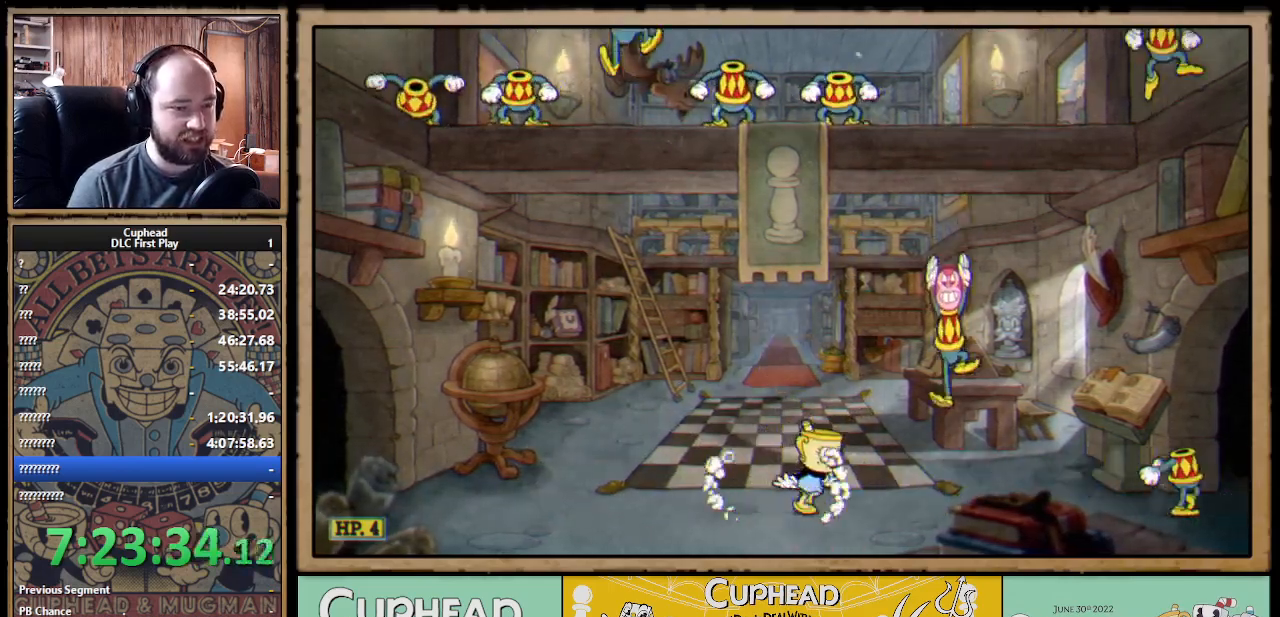
{"buttons": [], "left_stick": "left", "right_stick": "center"}
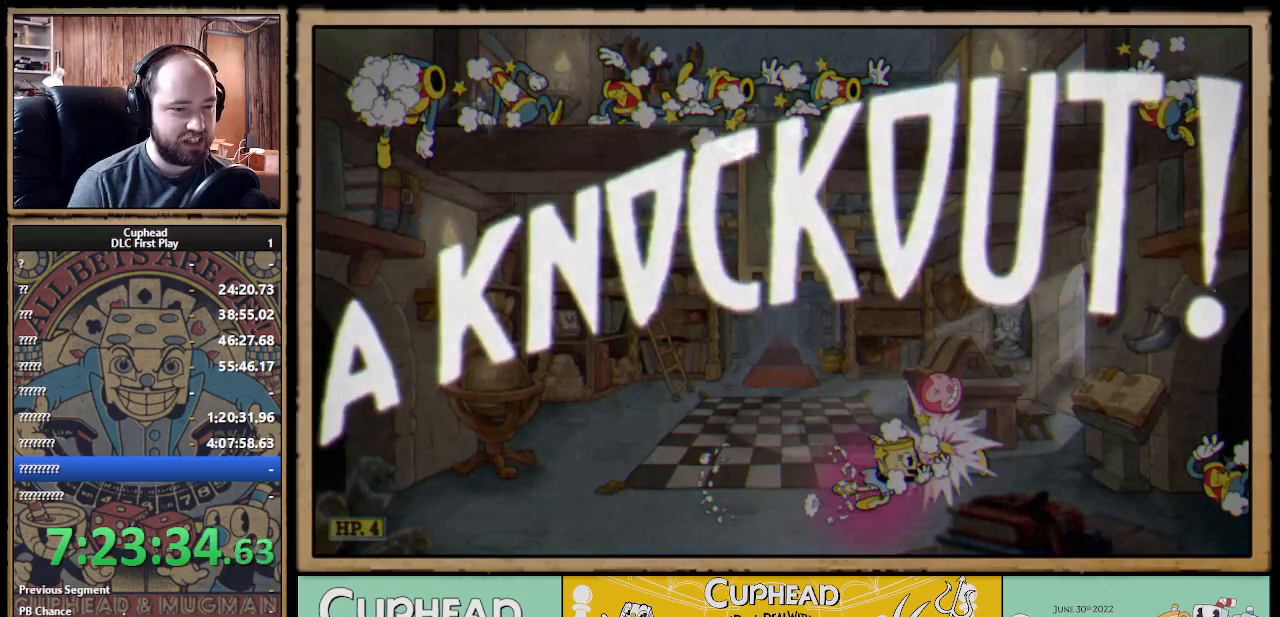
{"buttons": [], "left_stick": "center", "right_stick": "center", "events": [[367, "left_stick", "center"]]}
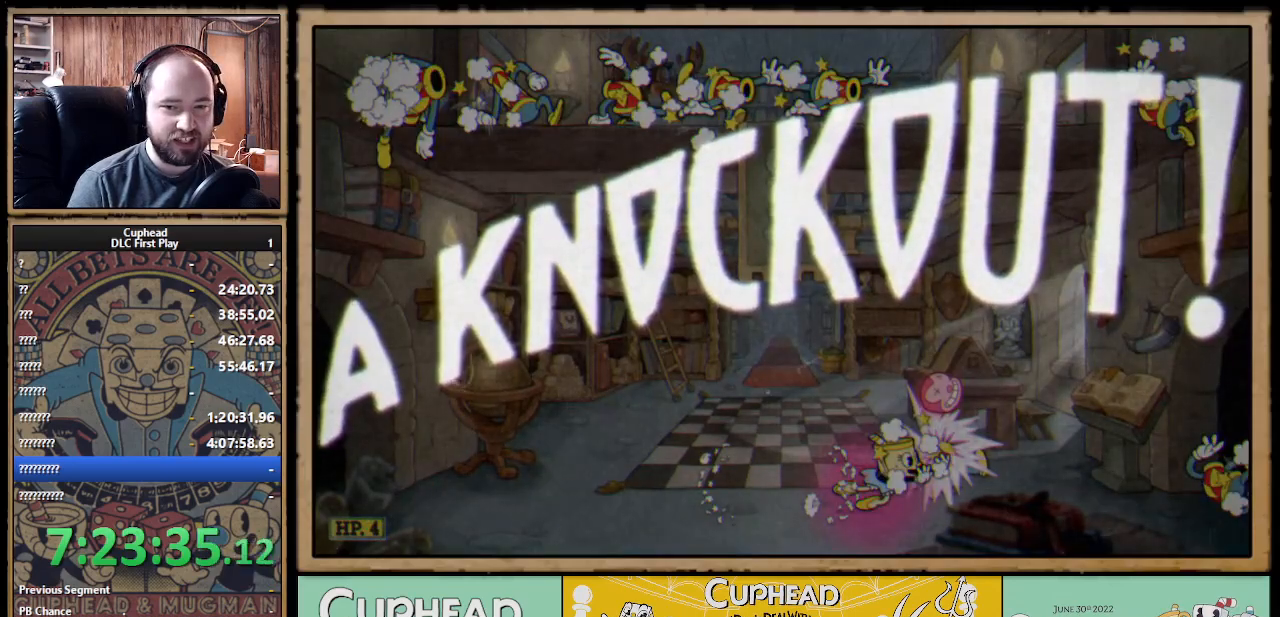
{"buttons": [], "left_stick": "left", "right_stick": "center", "events": [[183, "left_stick", "left"]]}
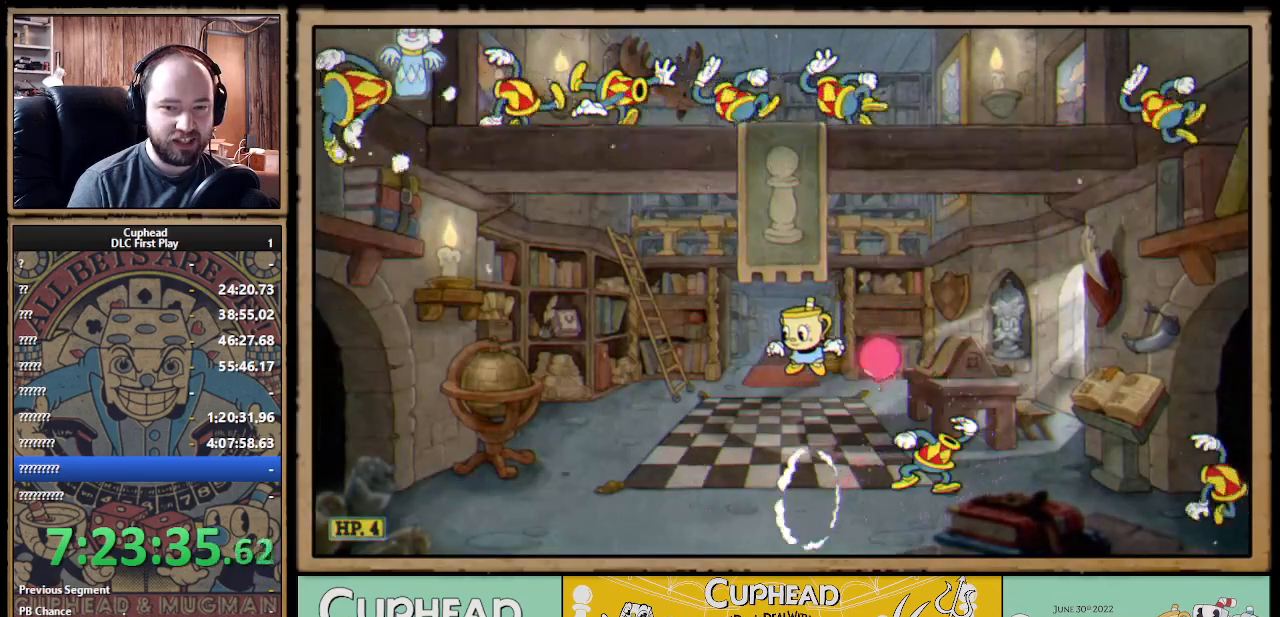
{"buttons": [], "left_stick": "center", "right_stick": "center", "events": [[83, "left_stick", "center"]]}
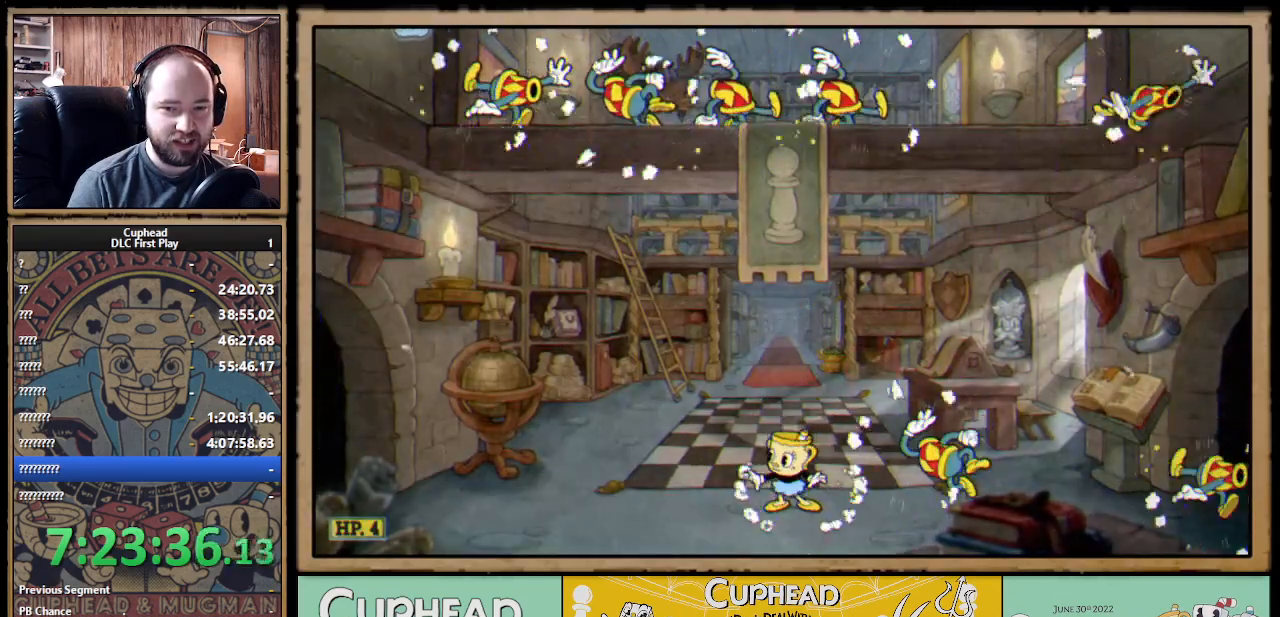
{"buttons": [], "left_stick": "center", "right_stick": "center", "events": [[417, "DPAD_DOWN", "down"], [467, "DPAD_DOWN", "up"]]}
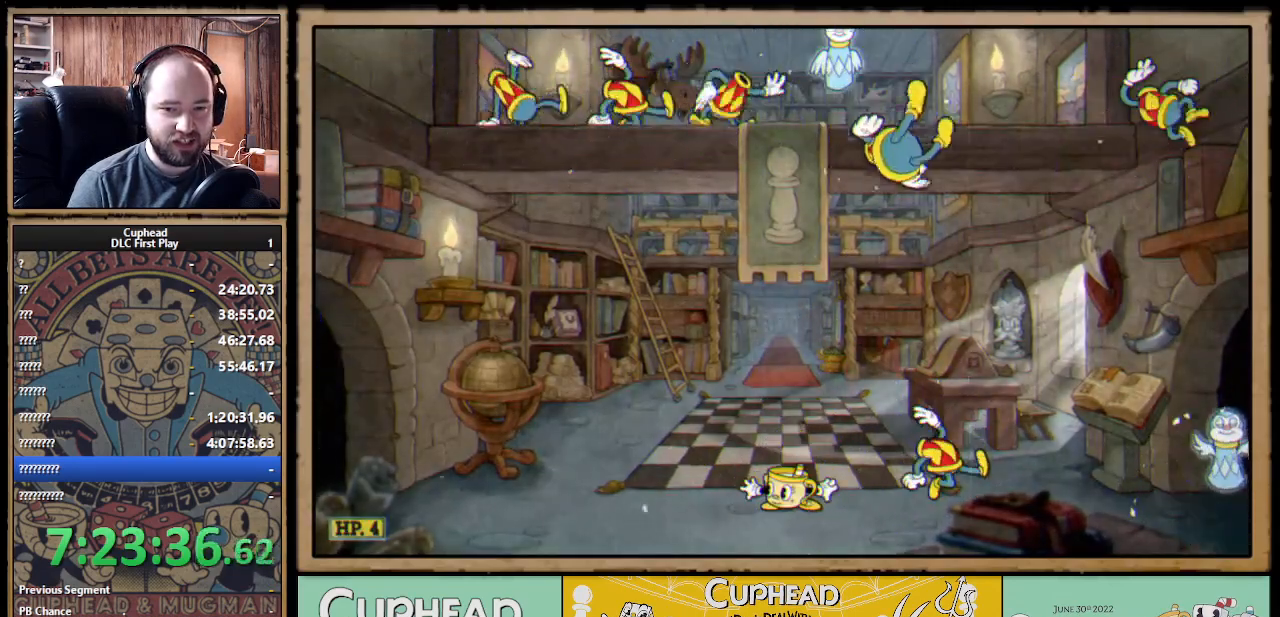
{"buttons": ["DPAD_DOWN"], "left_stick": "center", "right_stick": "center", "events": [[67, "DPAD_DOWN", "down"], [150, "DPAD_DOWN", "up"], [217, "DPAD_DOWN", "down"], [283, "DPAD_DOWN", "up"], [367, "DPAD_DOWN", "down"], [417, "DPAD_DOWN", "up"], [483, "DPAD_DOWN", "down"]]}
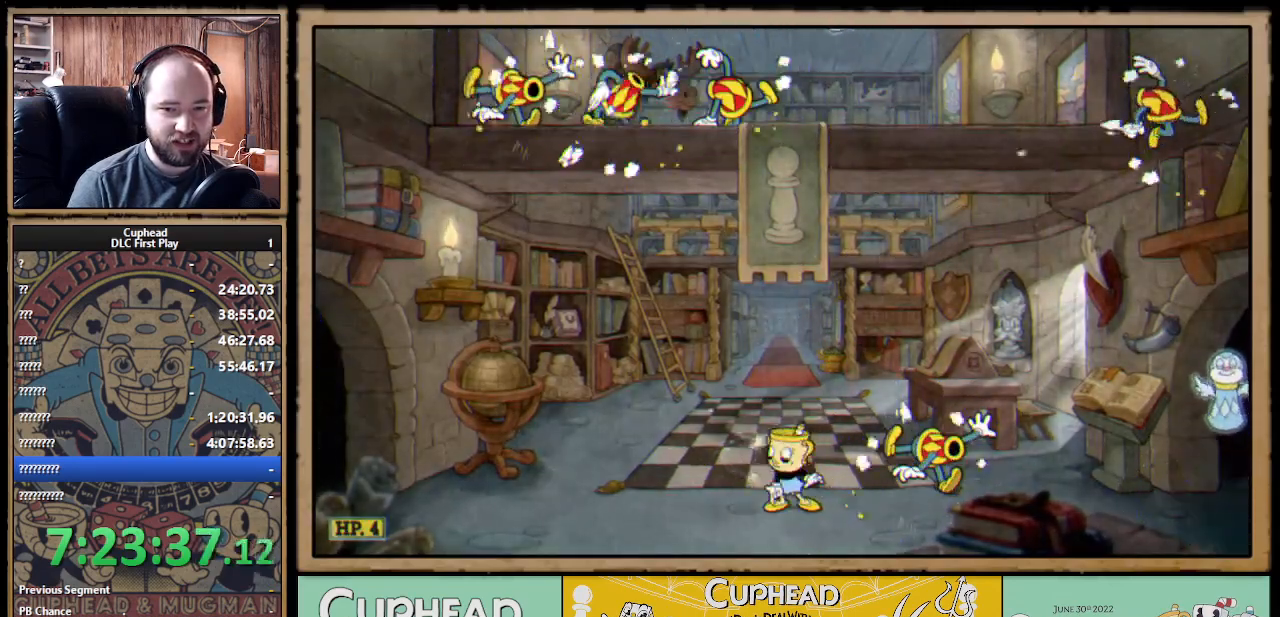
{"buttons": [], "left_stick": "center", "right_stick": "center", "events": [[50, "DPAD_DOWN", "up"], [117, "DPAD_DOWN", "down"], [183, "DPAD_DOWN", "up"], [250, "DPAD_DOWN", "down"], [300, "DPAD_DOWN", "up"], [400, "DPAD_DOWN", "down"], [450, "DPAD_DOWN", "up"]]}
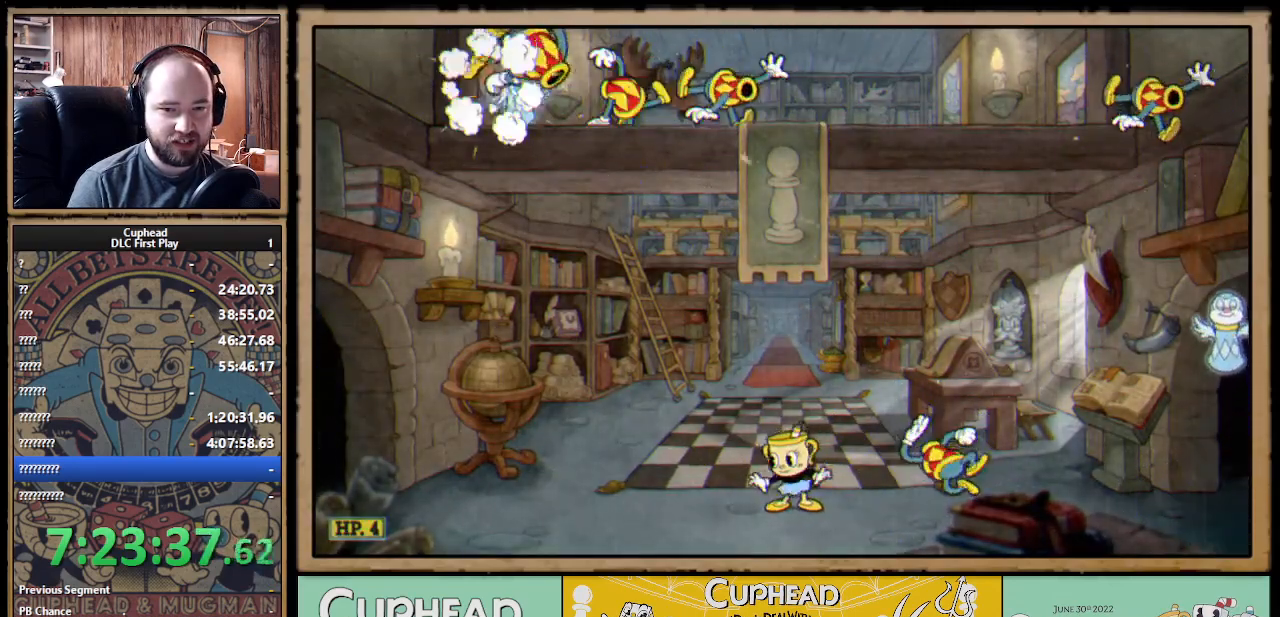
{"buttons": [], "left_stick": "center", "right_stick": "center", "events": [[33, "DPAD_DOWN", "down"], [67, "DPAD_DOWN", "up"], [133, "DPAD_DOWN", "down"], [233, "DPAD_DOWN", "up"], [283, "DPAD_DOWN", "down"], [350, "DPAD_DOWN", "up"], [433, "DPAD_DOWN", "down"], [483, "DPAD_DOWN", "up"]]}
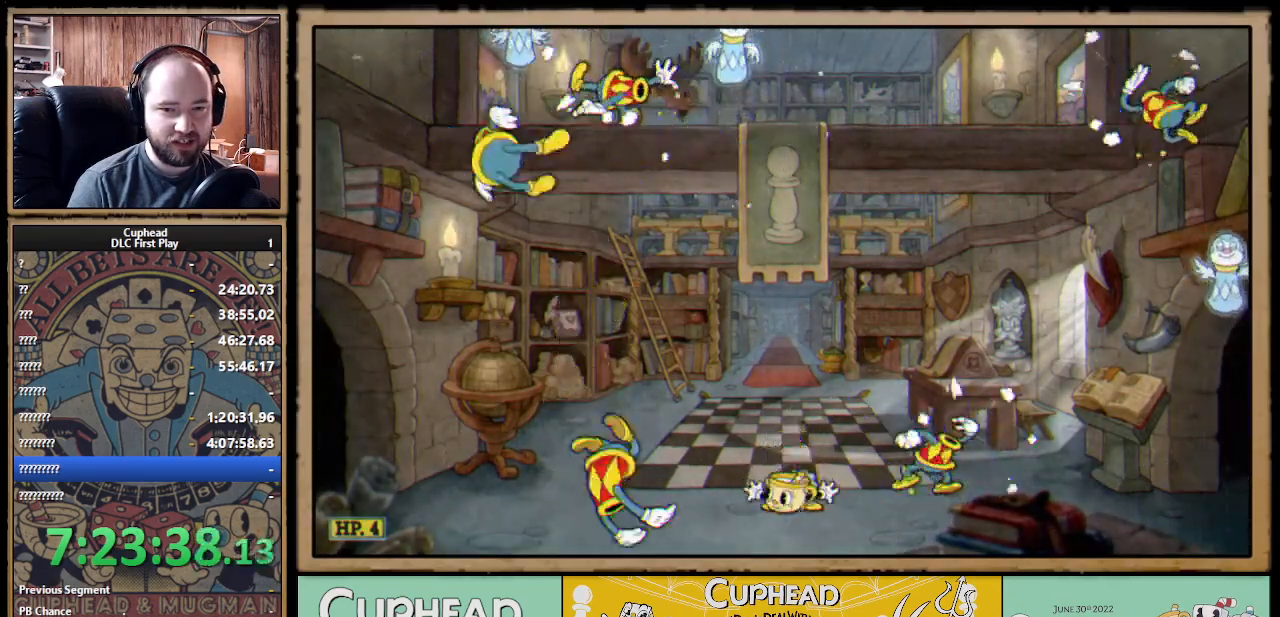
{"buttons": [], "left_stick": "center", "right_stick": "center", "events": [[33, "DPAD_DOWN", "down"], [133, "DPAD_DOWN", "up"], [200, "DPAD_DOWN", "down"], [233, "DPAD_DOWN", "up"], [367, "DPAD_DOWN", "down"], [417, "DPAD_DOWN", "up"]]}
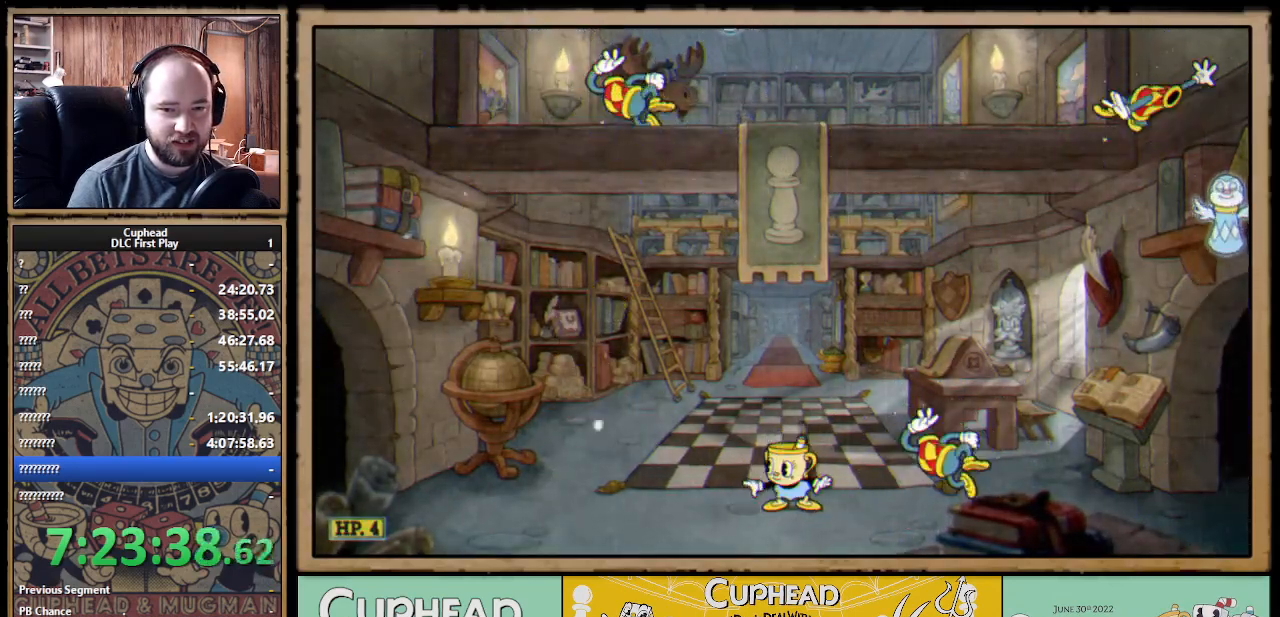
{"buttons": [], "left_stick": "center", "right_stick": "center", "events": []}
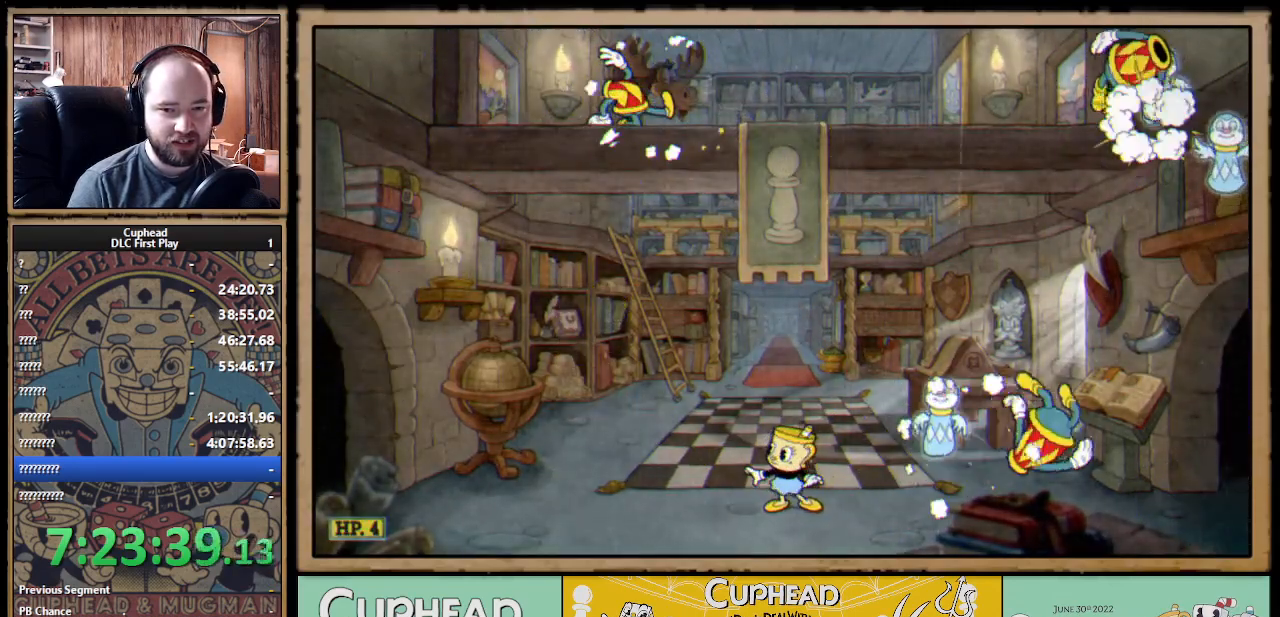
{"buttons": [], "left_stick": "center", "right_stick": "center", "events": []}
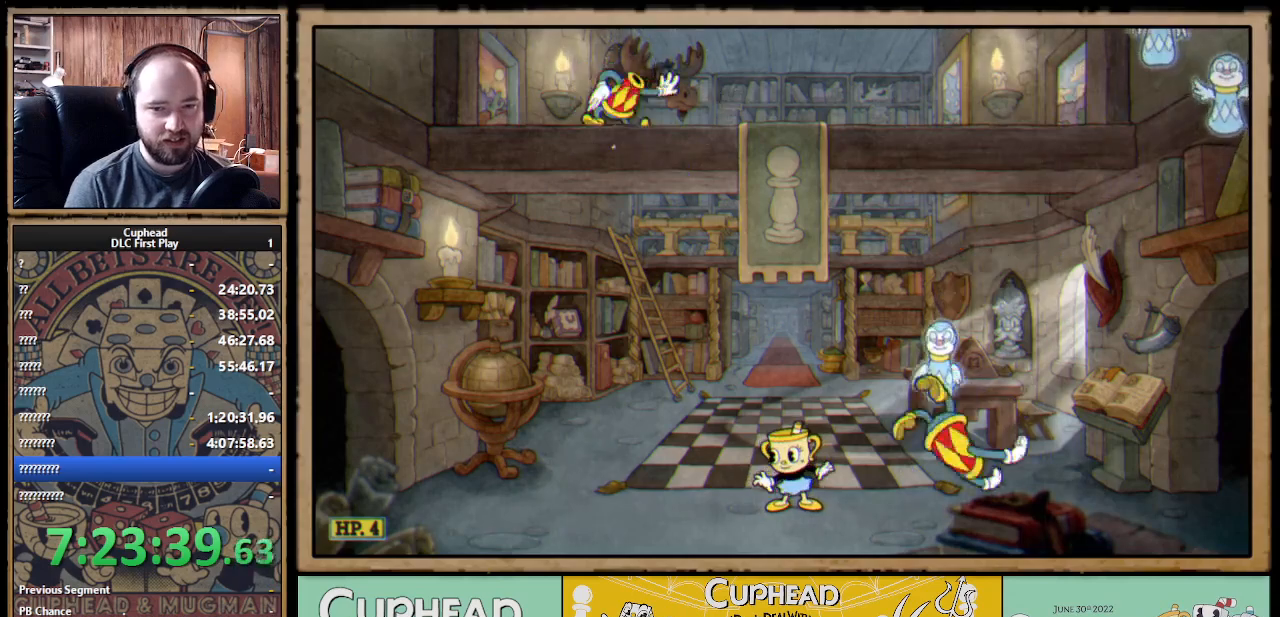
{"buttons": [], "left_stick": "center", "right_stick": "center", "events": []}
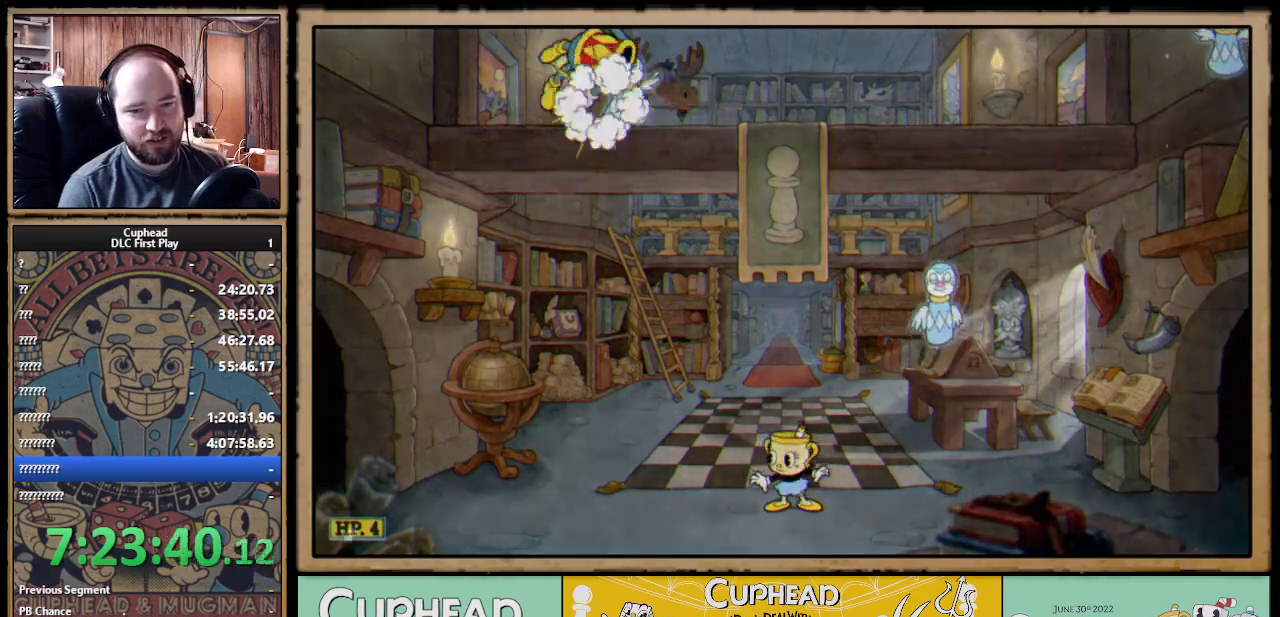
{"buttons": [], "left_stick": "center", "right_stick": "center", "events": []}
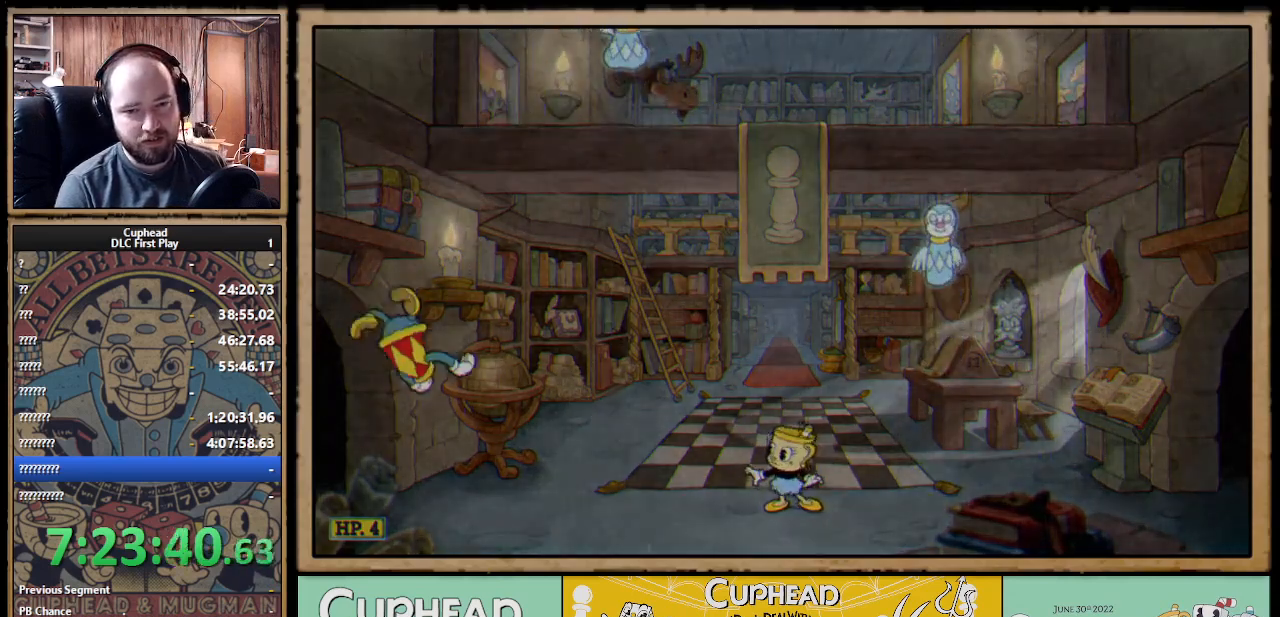
{"buttons": ["A"], "left_stick": "center", "right_stick": "center", "events": [[283, "A", "down"], [317, "A", "up"], [350, "A", "down"], [433, "A", "up"], [467, "A", "down"], [483, "A", "up"], [500, "A", "down"]]}
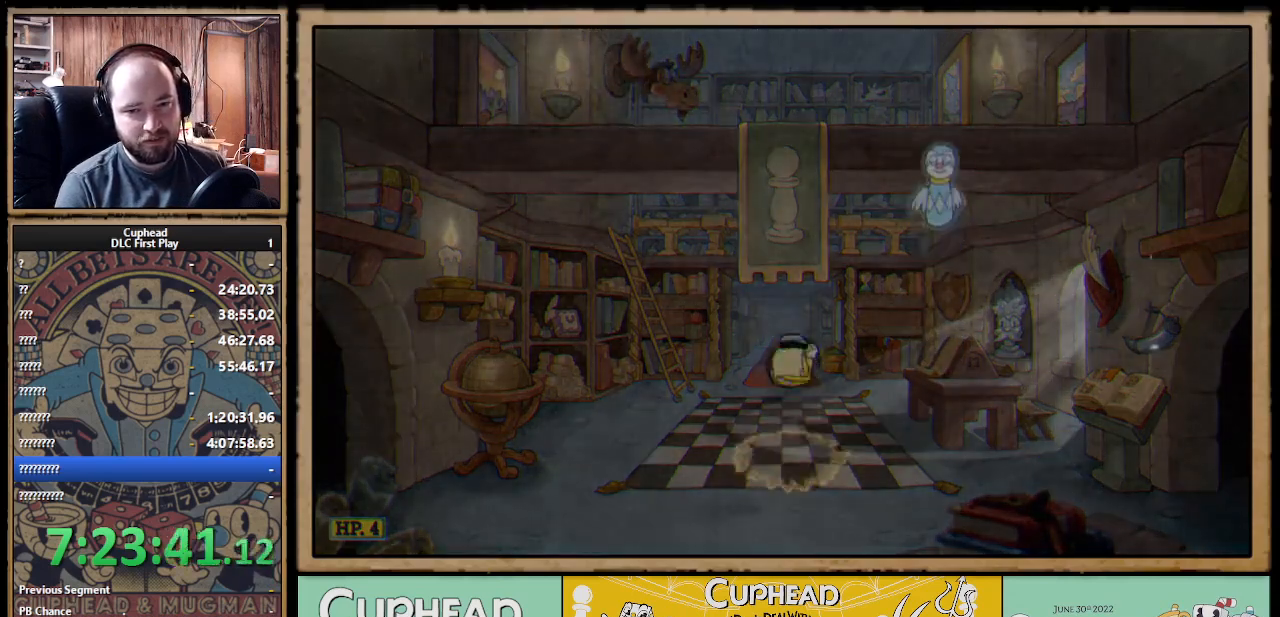
{"buttons": [], "left_stick": "center", "right_stick": "center", "events": [[50, "A", "up"], [83, "A", "down"], [150, "A", "up"], [183, "A", "down"], [200, "A", "up"], [233, "A", "down"], [367, "A", "up"], [383, "A", "down"], [417, "A", "up"], [433, "A", "down"], [500, "A", "up"]]}
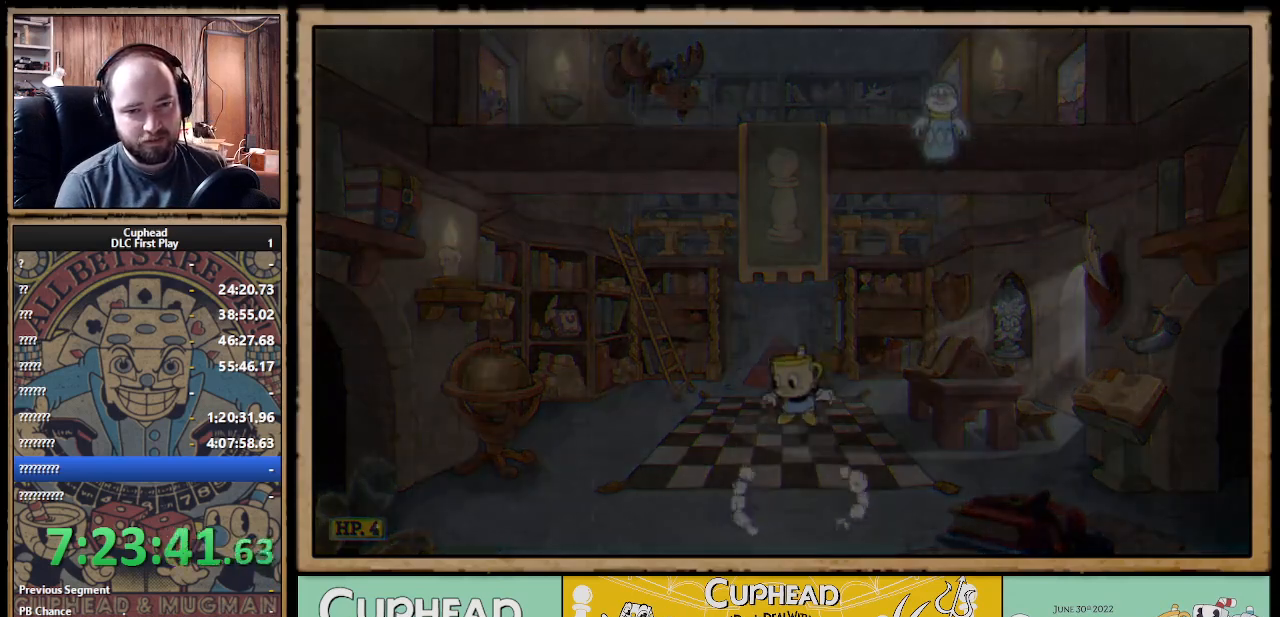
{"buttons": ["A"], "left_stick": "center", "right_stick": "center", "events": [[17, "A", "down"], [67, "A", "up"], [117, "A", "down"], [133, "A", "up"], [183, "A", "down"], [217, "A", "up"], [267, "A", "down"], [300, "A", "up"], [333, "A", "down"], [350, "A", "up"], [400, "A", "down"], [433, "A", "up"], [483, "A", "down"]]}
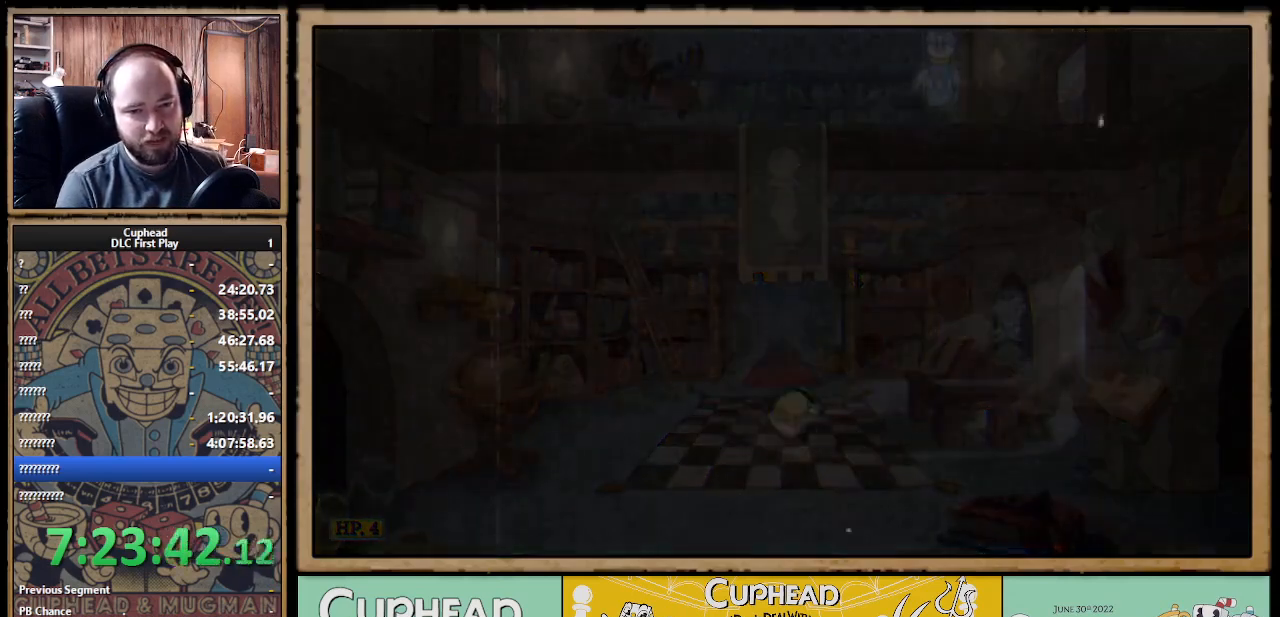
{"buttons": [], "left_stick": "center", "right_stick": "center", "events": [[17, "A", "up"], [33, "A", "down"], [50, "A", "up"], [117, "A", "down"], [167, "A", "up"], [250, "A", "down"], [267, "A", "up"], [333, "A", "down"], [367, "A", "up"], [400, "A", "down"], [450, "A", "up"]]}
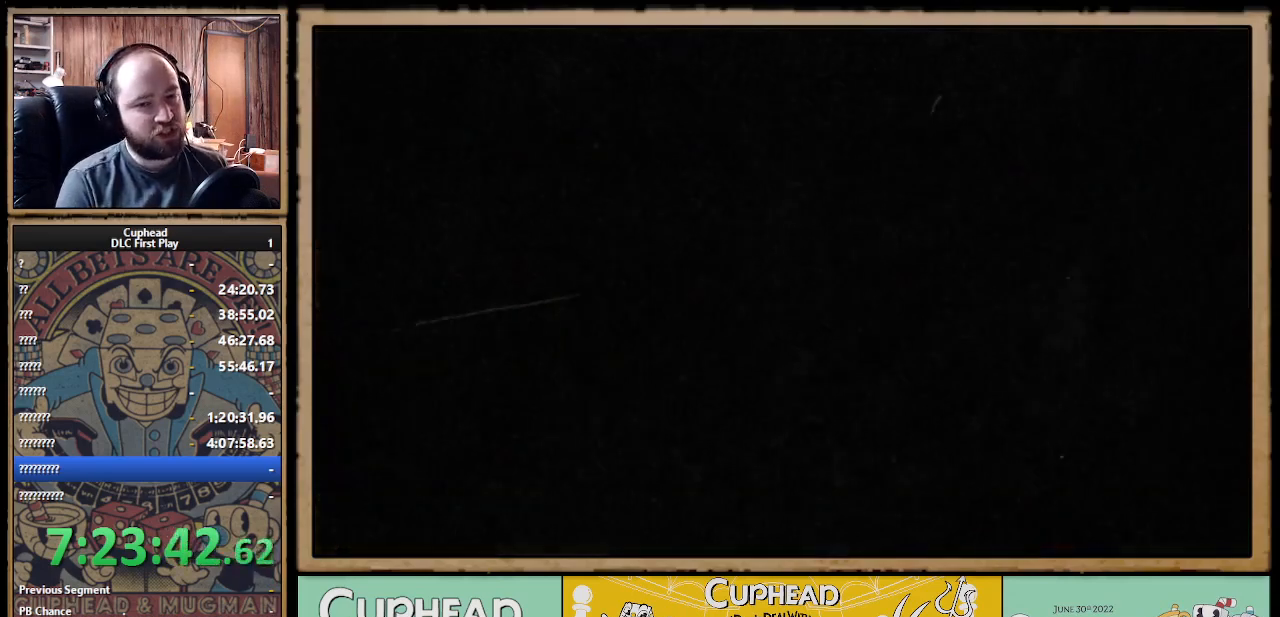
{"buttons": ["A"], "left_stick": "center", "right_stick": "center", "events": [[50, "A", "down"], [67, "A", "up"], [100, "A", "down"], [200, "A", "up"], [267, "A", "down"], [283, "A", "up"], [317, "A", "down"], [333, "A", "up"], [383, "A", "down"], [433, "A", "up"], [500, "A", "down"]]}
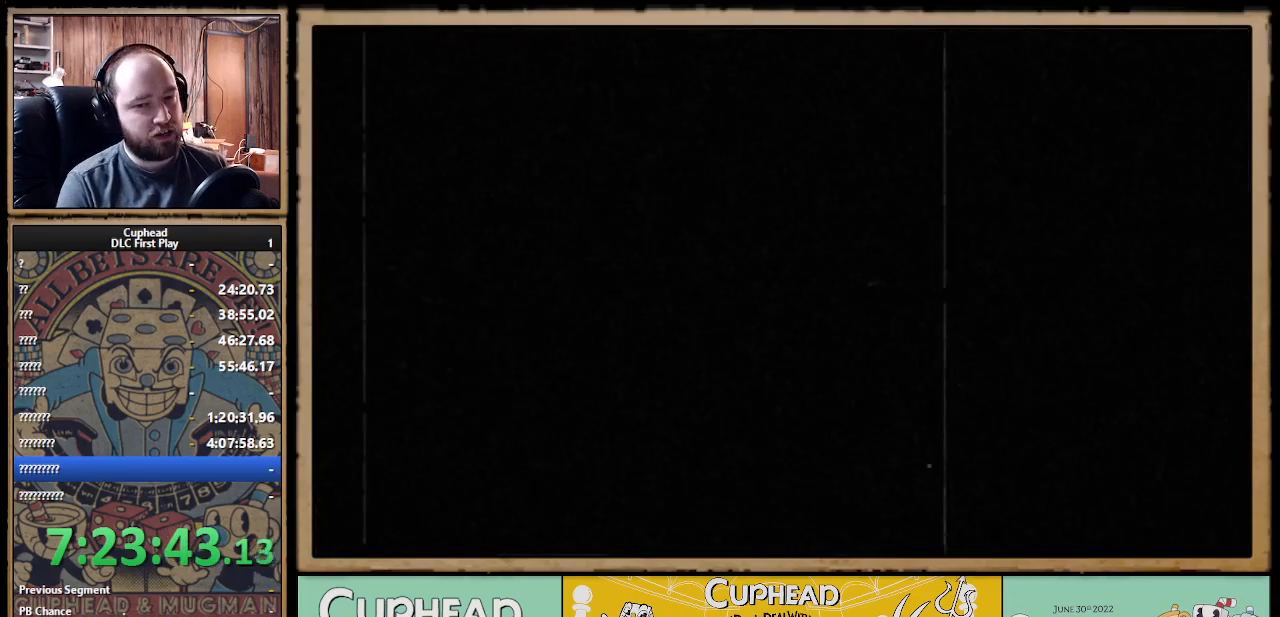
{"buttons": [], "left_stick": "center", "right_stick": "center", "events": [[33, "A", "up"], [50, "A", "down"], [100, "A", "up"], [200, "A", "down"], [233, "A", "up"], [250, "A", "down"], [267, "A", "up"]]}
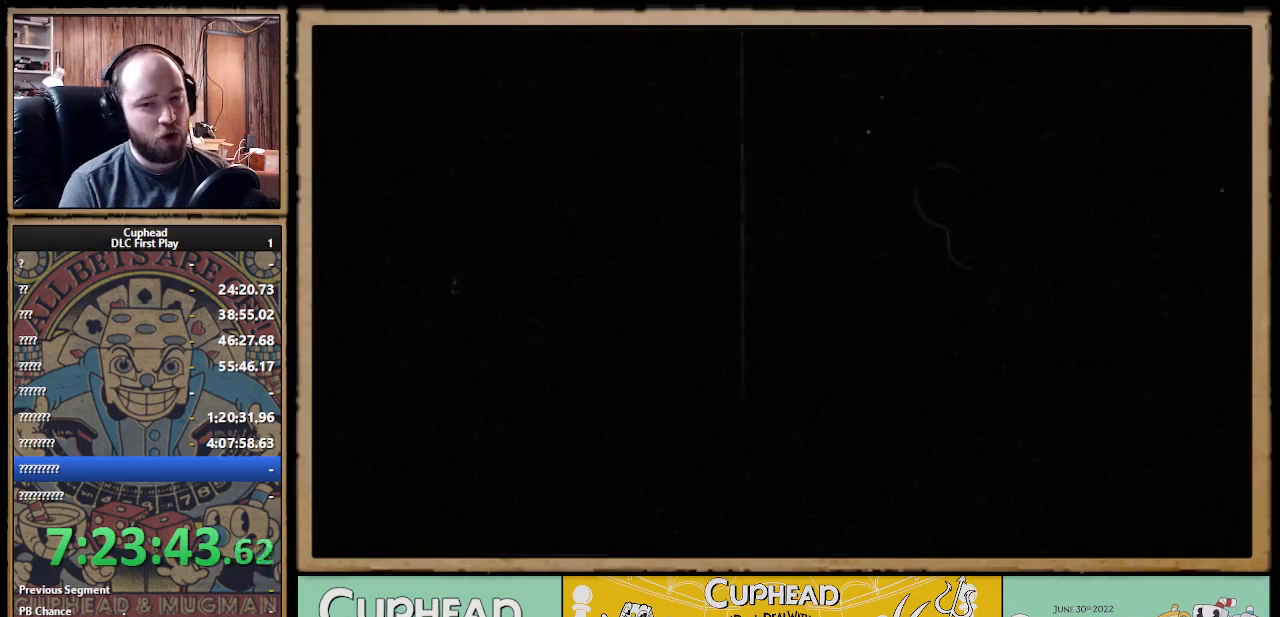
{"buttons": [], "left_stick": "center", "right_stick": "center", "events": [[167, "A", "down"], [233, "A", "up"], [367, "A", "down"], [467, "A", "up"]]}